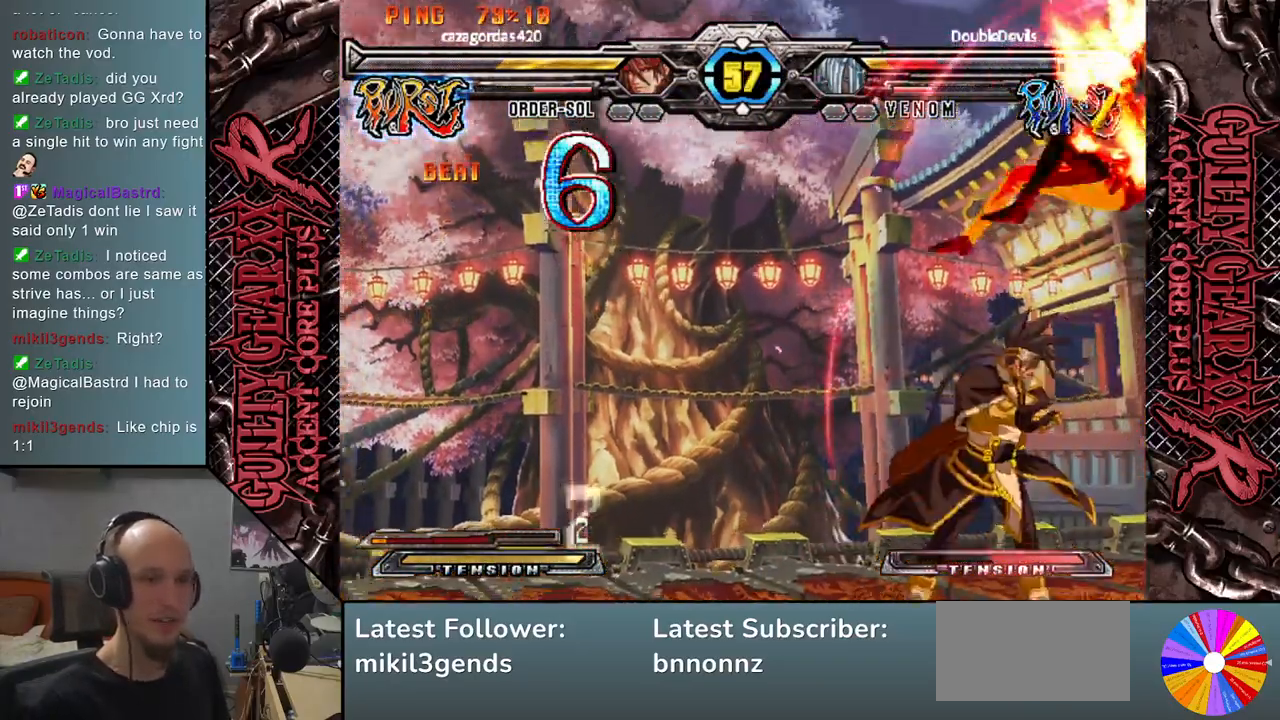
Gameplay with a controller (arcade stick); each line is a JSON object with the inputs held at the frame after it. "events" lists button and stick changes between this image and that frame as [ms after this image, input, new state], when the widget could be followed in between. Not read: L3 R3 SQUARE TRIANGLE other_buttons.
{"buttons": [], "left_stick": "down-right", "events": [[67, "CIRCLE", "down"], [67, "L2", "down"], [67, "R2", "down"], [167, "R2", "up"], [183, "L2", "up"], [200, "CIRCLE", "up"], [367, "CIRCLE", "down"], [367, "L2", "down"], [367, "R2", "down"], [450, "R2", "up"], [467, "CIRCLE", "up"], [483, "L2", "up"]]}
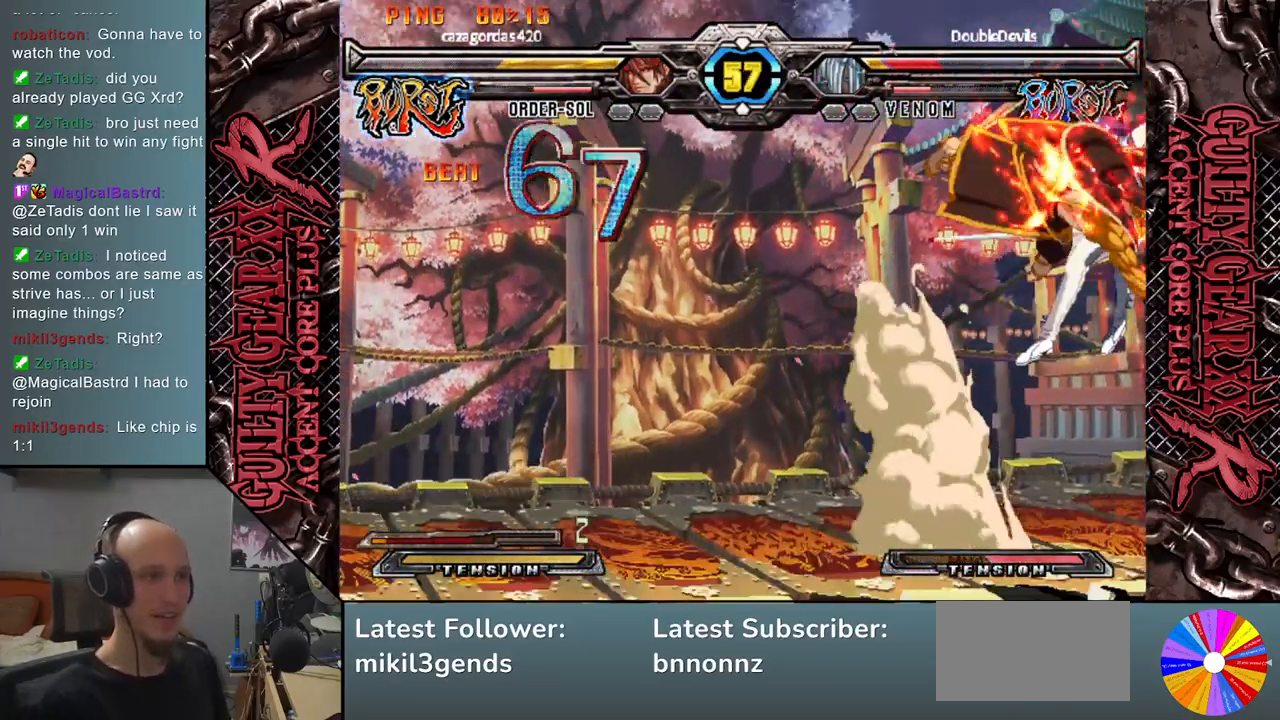
{"buttons": [], "left_stick": "left", "events": [[100, "L2", "down"], [100, "R2", "down"], [117, "CIRCLE", "down"], [183, "L2", "up"], [183, "R2", "up"], [217, "CIRCLE", "up"], [317, "L2", "down"], [333, "R2", "down"], [367, "CIRCLE", "down"], [433, "L2", "up"], [433, "R2", "up"], [483, "CIRCLE", "up"], [500, "left_stick", "left"]]}
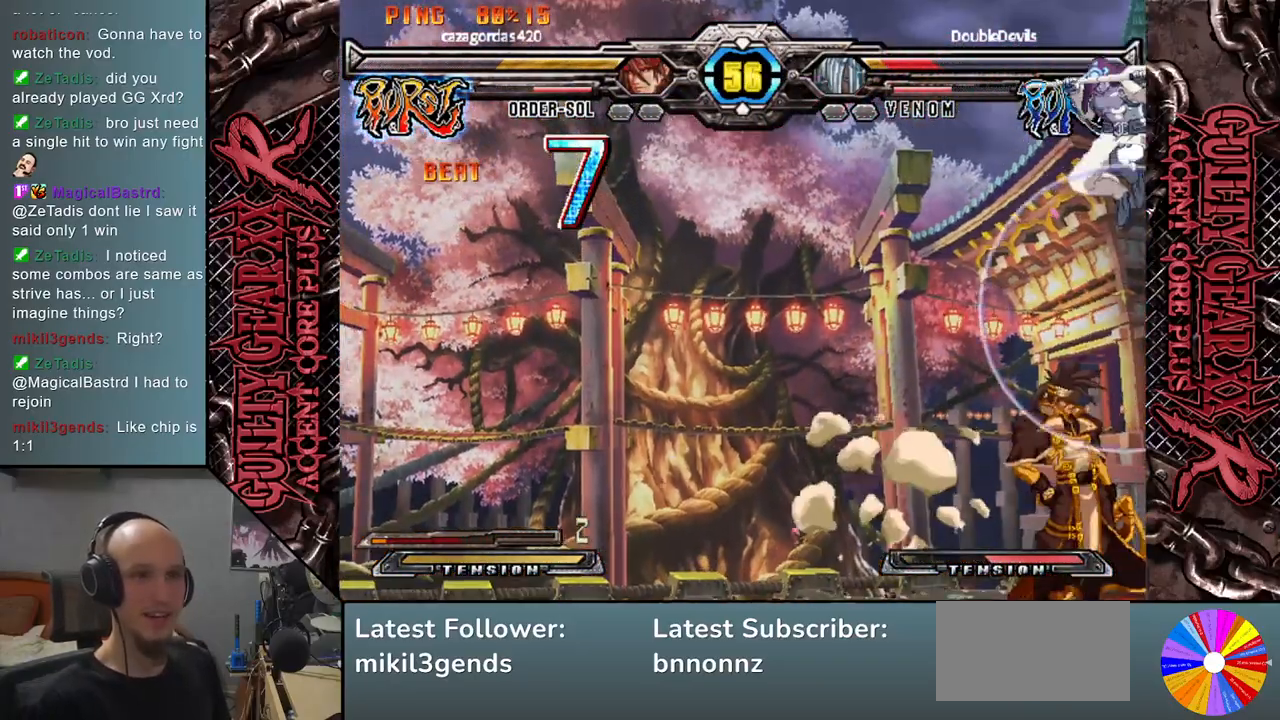
{"buttons": ["CIRCLE"], "left_stick": "left", "events": [[150, "L2", "down"], [167, "CIRCLE", "down"], [167, "R2", "down"], [250, "R2", "up"], [267, "L2", "up"], [283, "CIRCLE", "up"], [467, "CIRCLE", "down"]]}
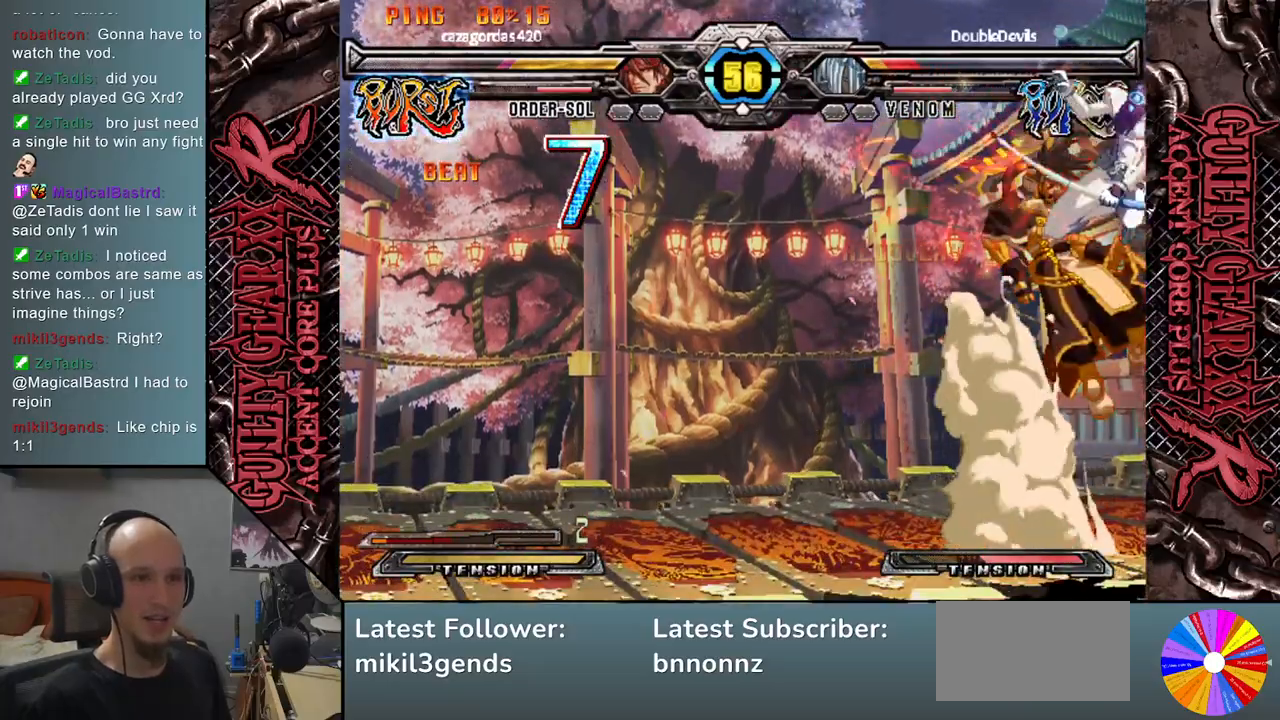
{"buttons": [], "left_stick": "left", "events": [[33, "CIRCLE", "up"], [67, "left_stick", "down-left"], [133, "CIRCLE", "down"], [200, "CIRCLE", "up"], [200, "left_stick", "left"], [283, "CIRCLE", "down"], [350, "CIRCLE", "up"], [433, "CIRCLE", "down"], [483, "CIRCLE", "up"]]}
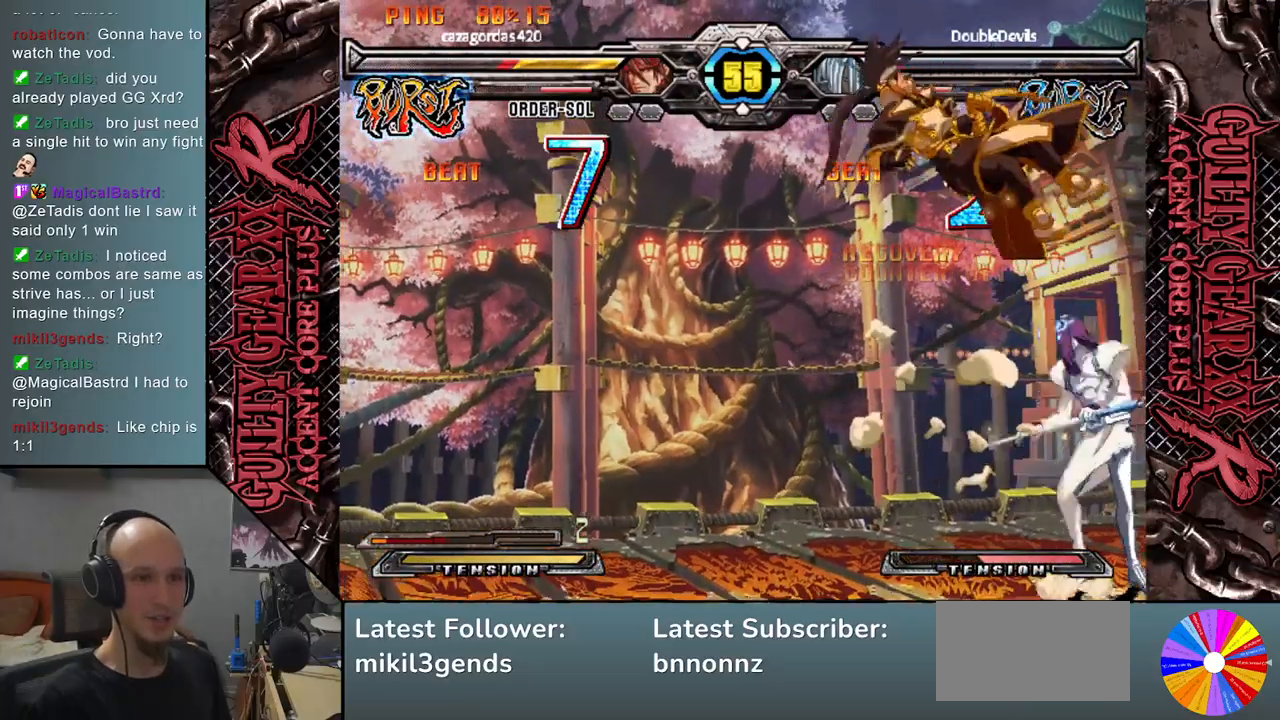
{"buttons": [], "left_stick": "left", "events": [[67, "R2", "down"], [167, "R2", "up"], [200, "left_stick", "down"], [283, "left_stick", "left"], [383, "left_stick", "down"], [417, "L2", "down"], [467, "left_stick", "left"], [500, "L2", "up"]]}
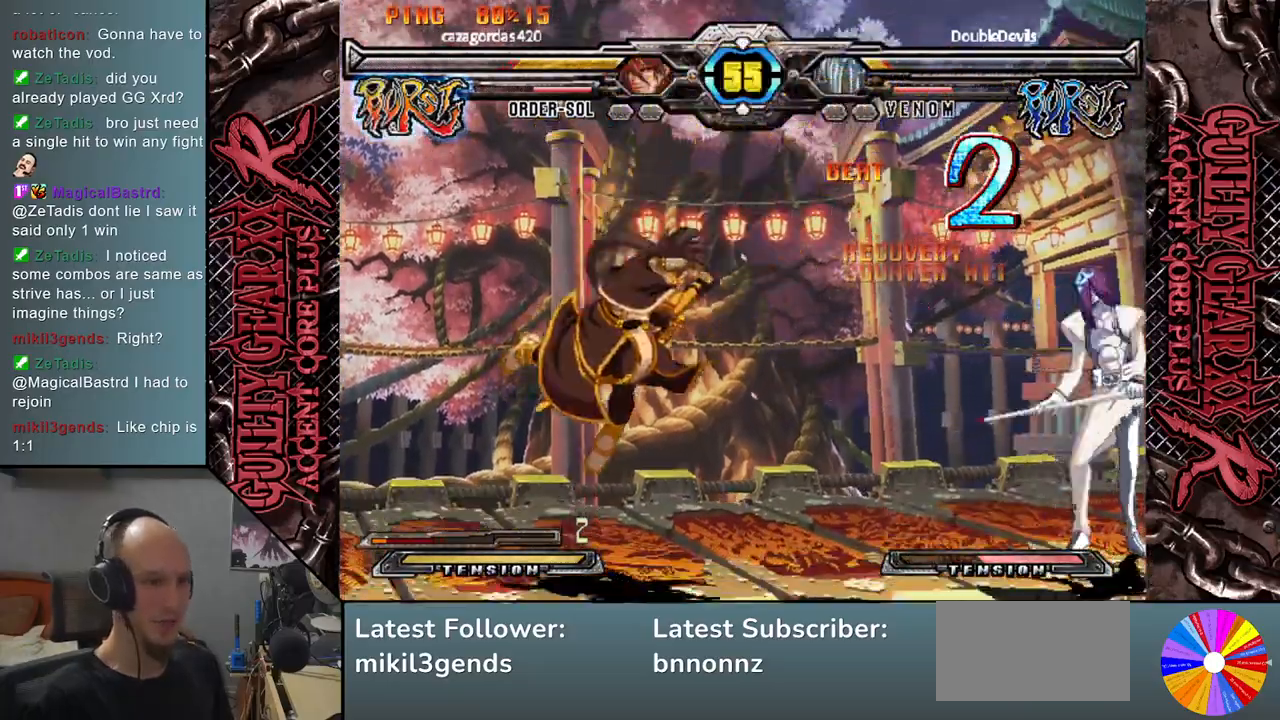
{"buttons": [], "left_stick": "center", "events": [[50, "left_stick", "down"], [83, "L2", "down"], [133, "left_stick", "left"], [167, "L2", "up"], [200, "left_stick", "down-left"], [267, "L2", "down"], [317, "left_stick", "left"], [383, "L2", "up"], [467, "left_stick", "center"]]}
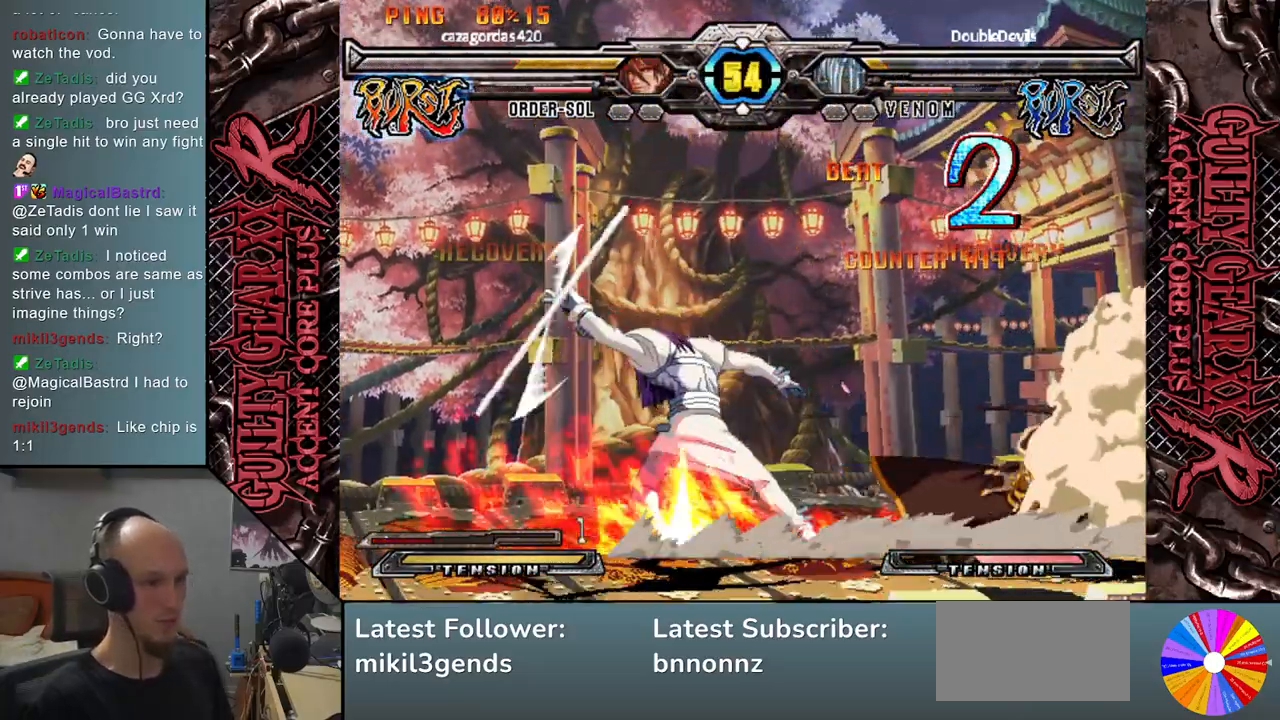
{"buttons": [], "left_stick": "left", "events": [[200, "left_stick", "left"]]}
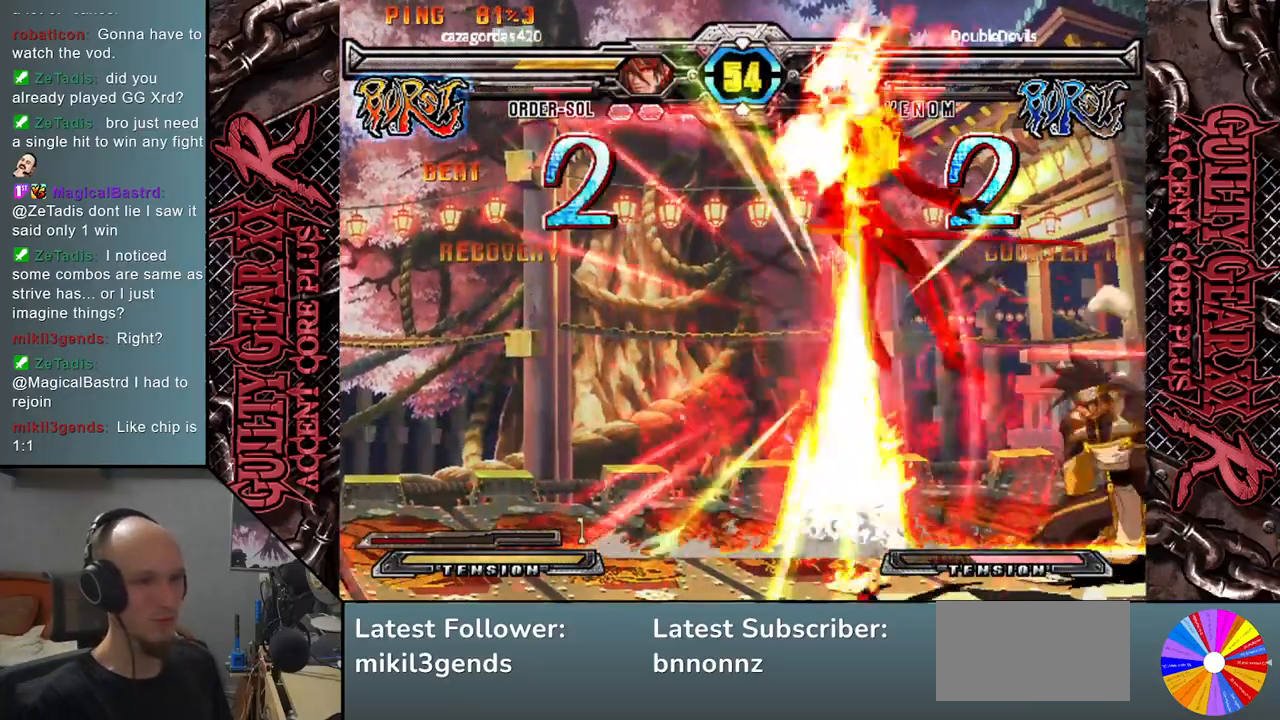
{"buttons": ["CIRCLE", "L2", "R2"], "left_stick": "left", "events": [[300, "L2", "down"], [317, "CIRCLE", "down"], [317, "R2", "down"], [367, "R2", "up"], [383, "CIRCLE", "up"], [400, "L2", "up"], [483, "L2", "down"], [500, "CIRCLE", "down"], [500, "R2", "down"]]}
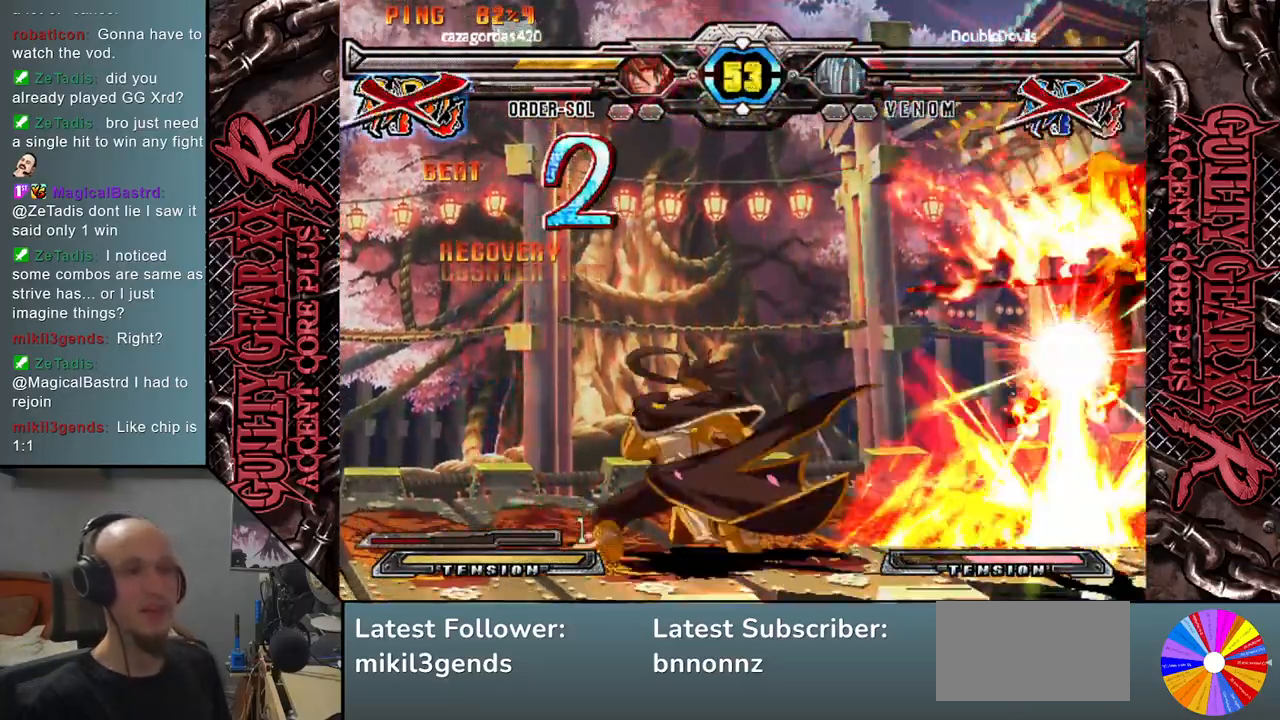
{"buttons": [], "left_stick": "right", "events": [[83, "L2", "up"], [83, "R2", "up"], [100, "left_stick", "center"], [133, "CIRCLE", "up"], [150, "left_stick", "right"], [217, "L2", "down"], [233, "R2", "down"], [250, "CIRCLE", "down"], [333, "L2", "up"], [350, "R2", "up"], [383, "CIRCLE", "up"]]}
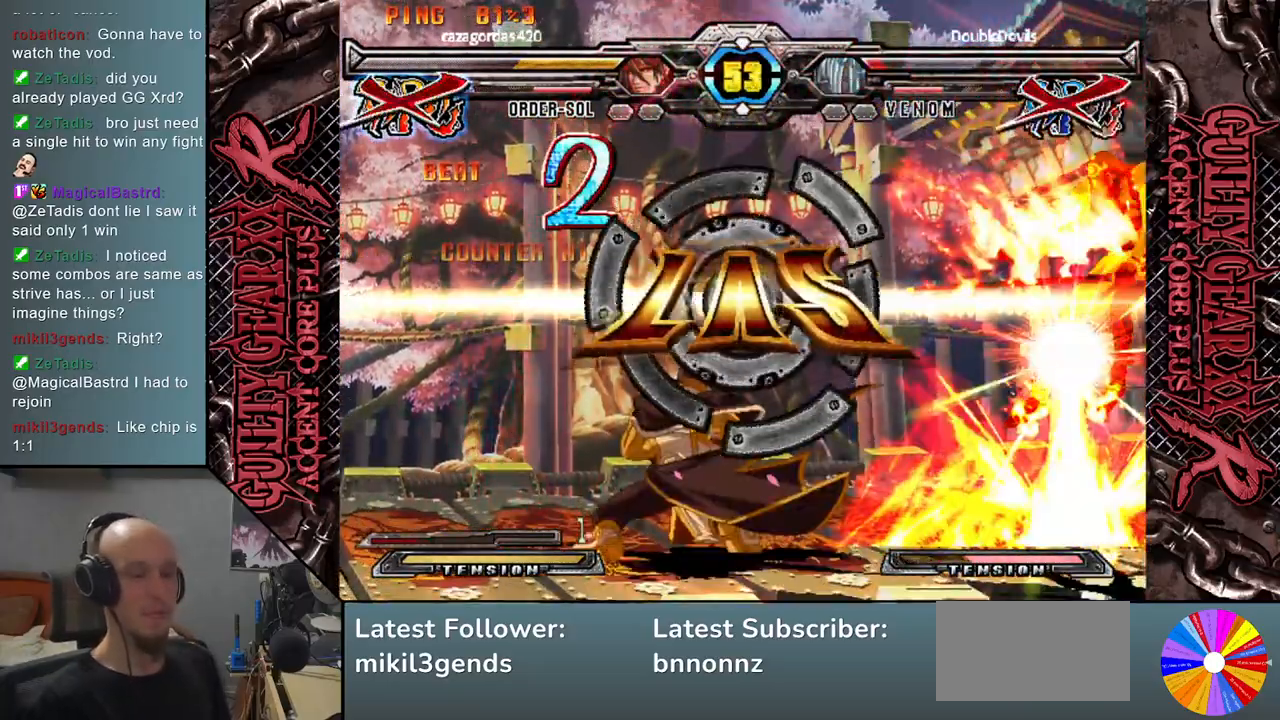
{"buttons": [], "left_stick": "right", "events": []}
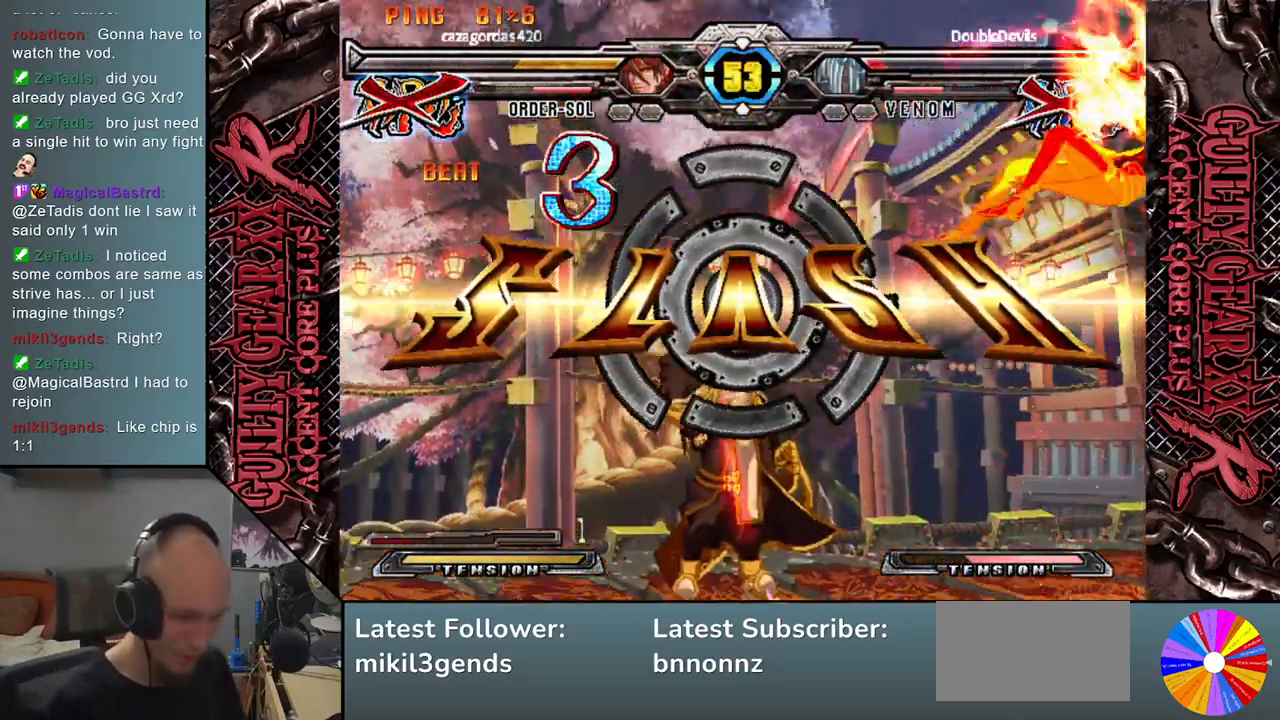
{"buttons": [], "left_stick": "center", "events": [[300, "left_stick", "center"]]}
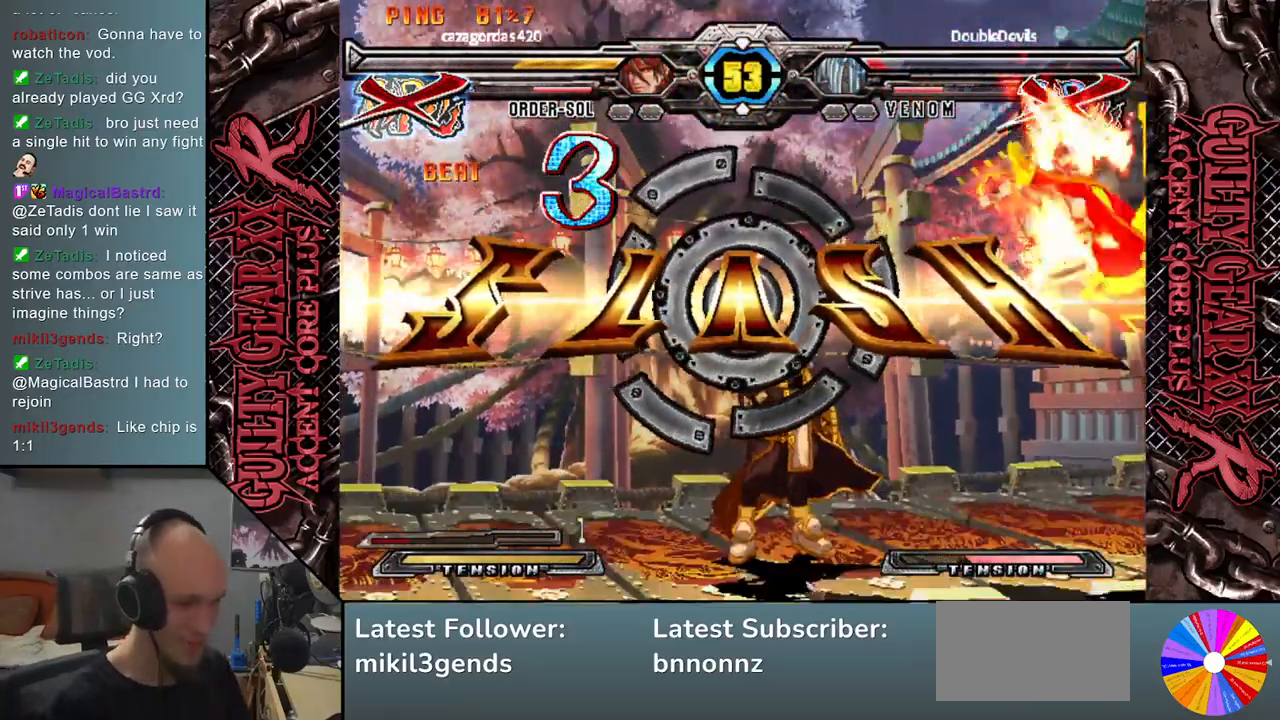
{"buttons": [], "left_stick": "center", "events": []}
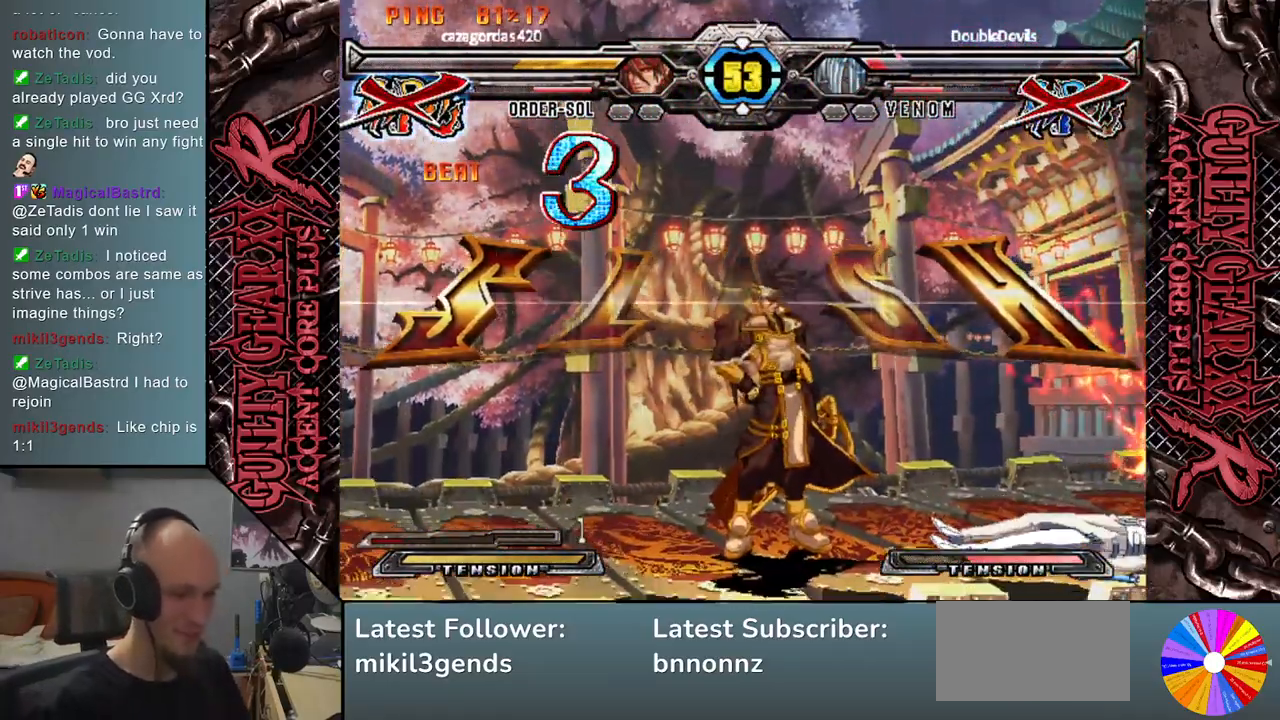
{"buttons": [], "left_stick": "center", "events": []}
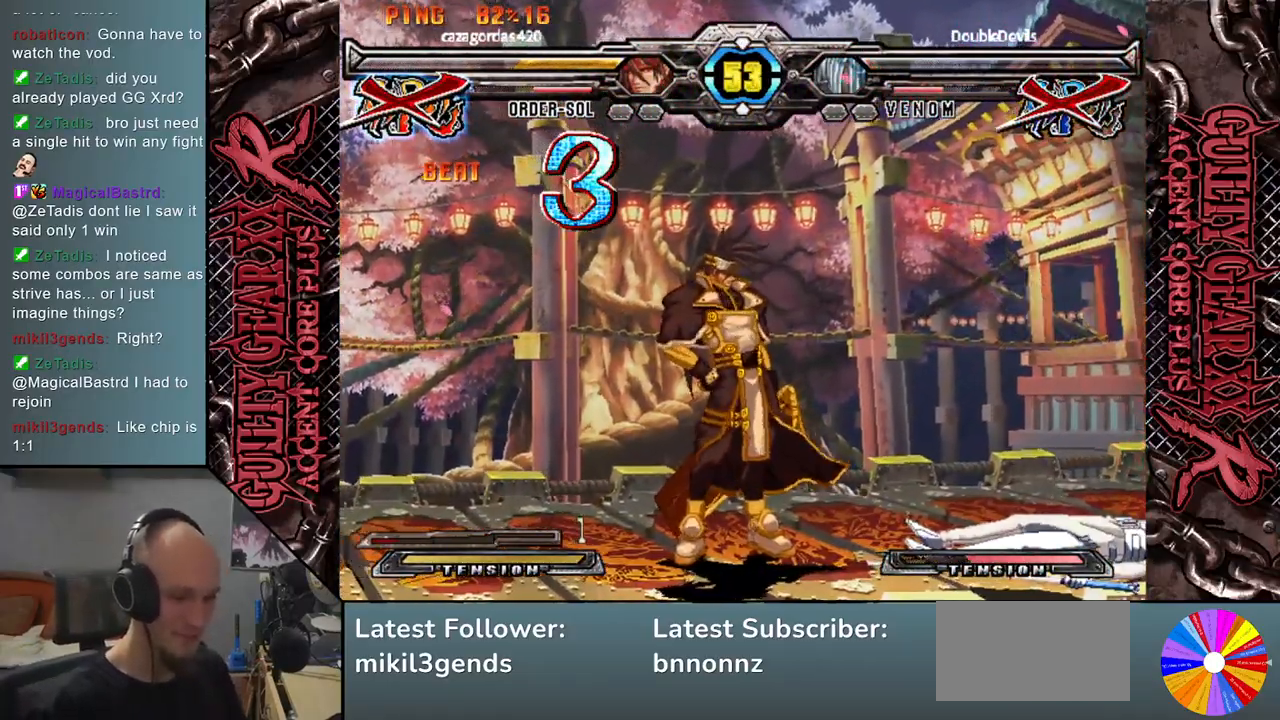
{"buttons": [], "left_stick": "center", "events": []}
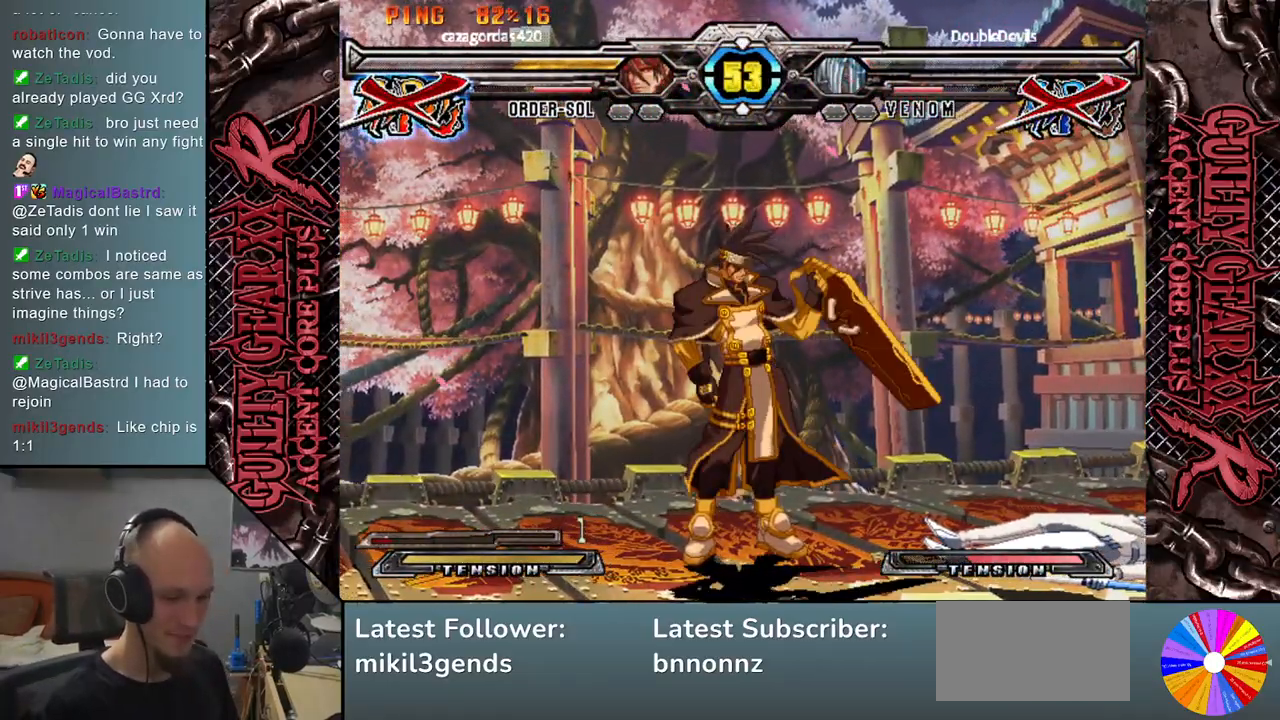
{"buttons": [], "left_stick": "center", "events": []}
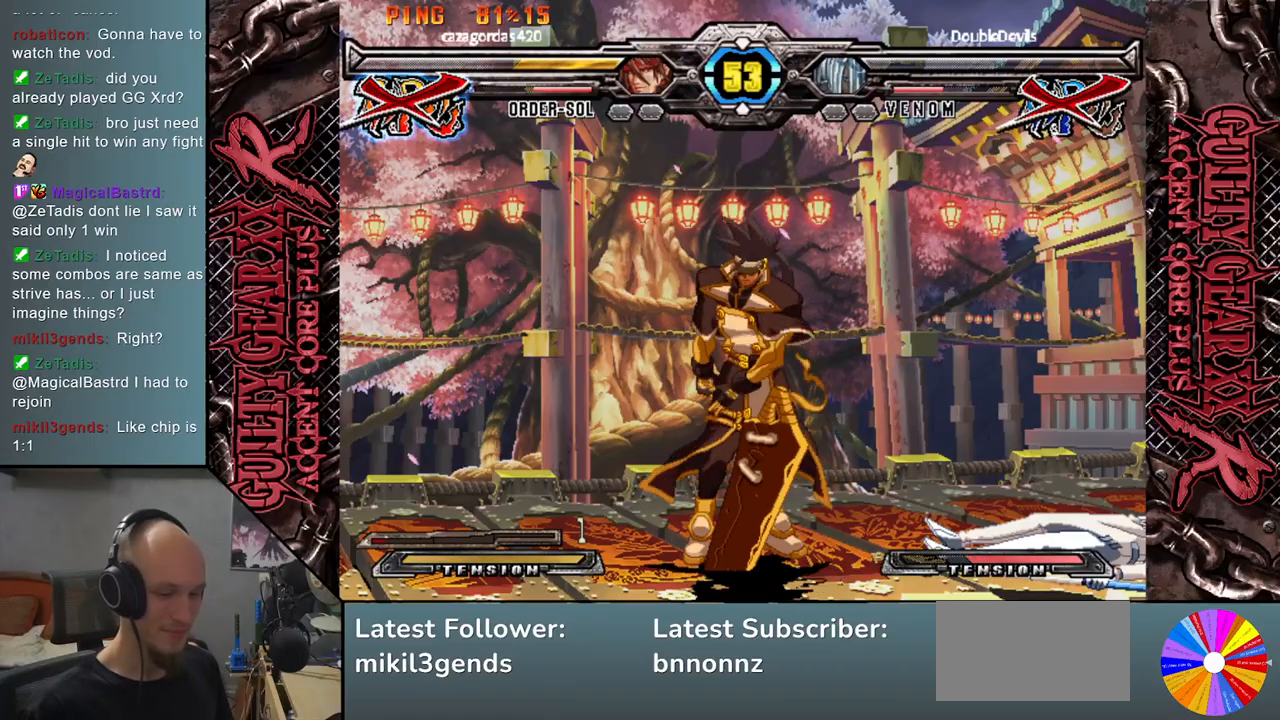
{"buttons": [], "left_stick": "center", "events": []}
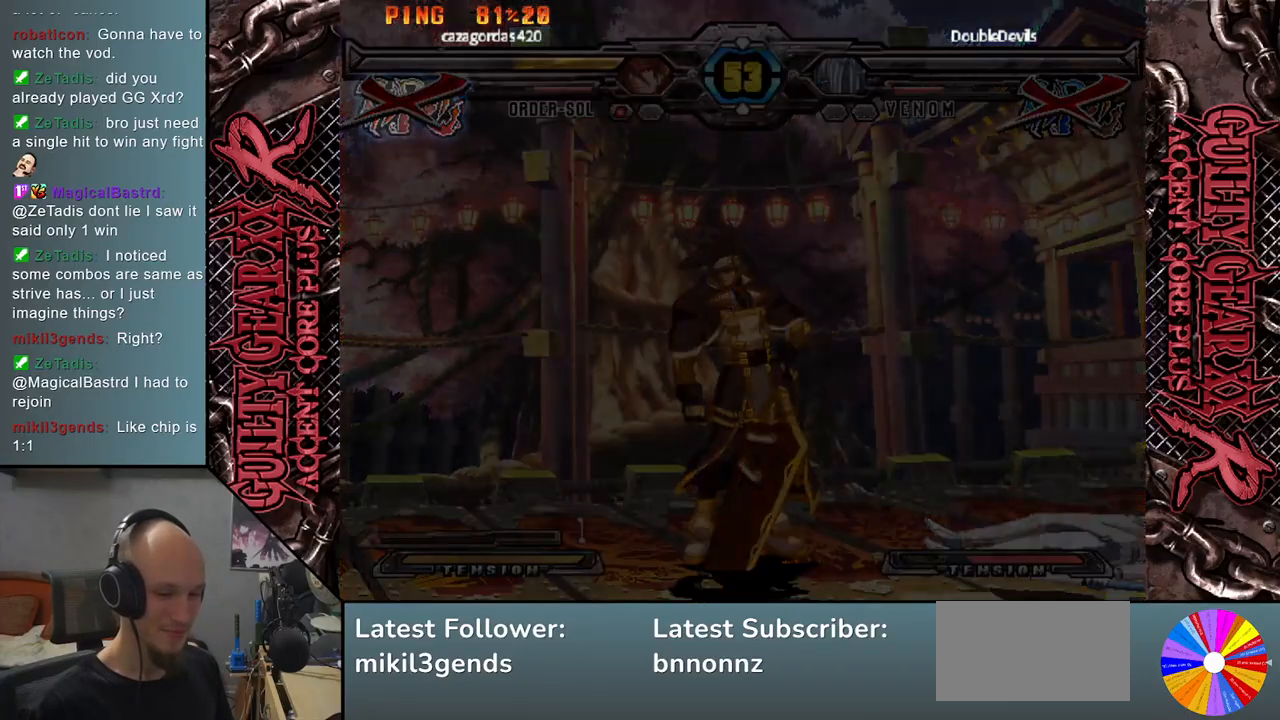
{"buttons": [], "left_stick": "left", "events": [[333, "left_stick", "left"]]}
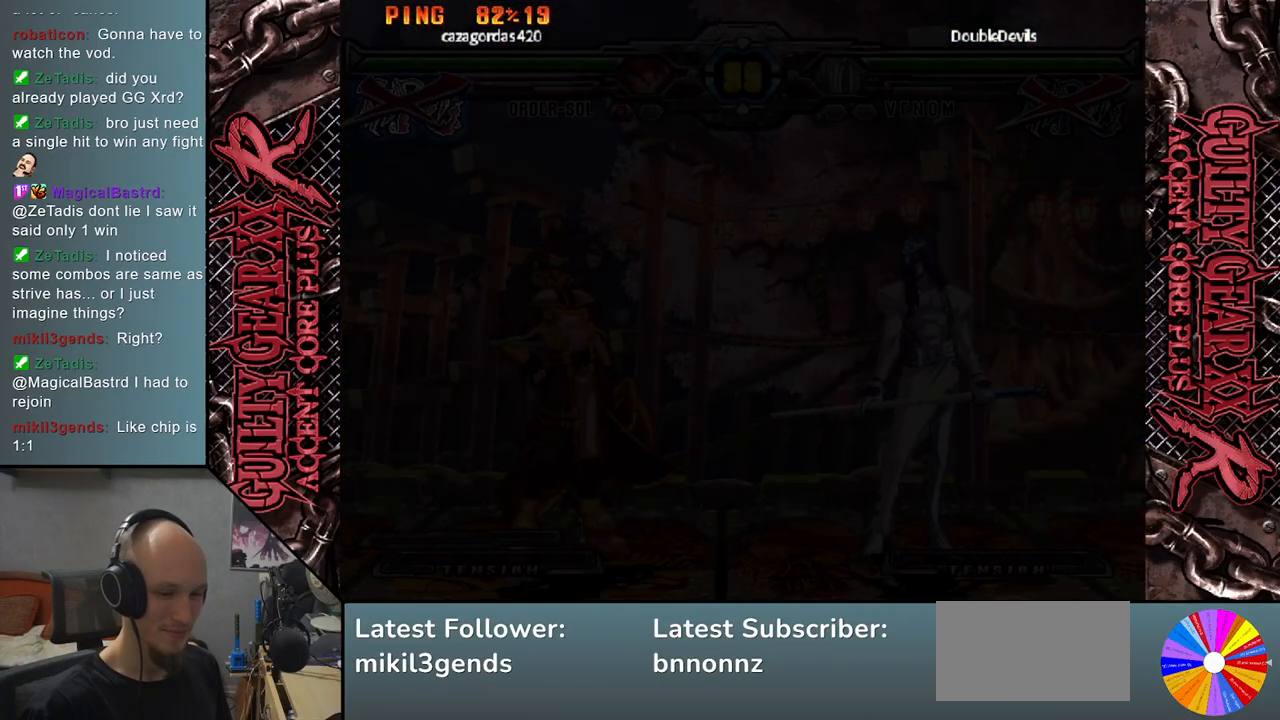
{"buttons": [], "left_stick": "left", "events": []}
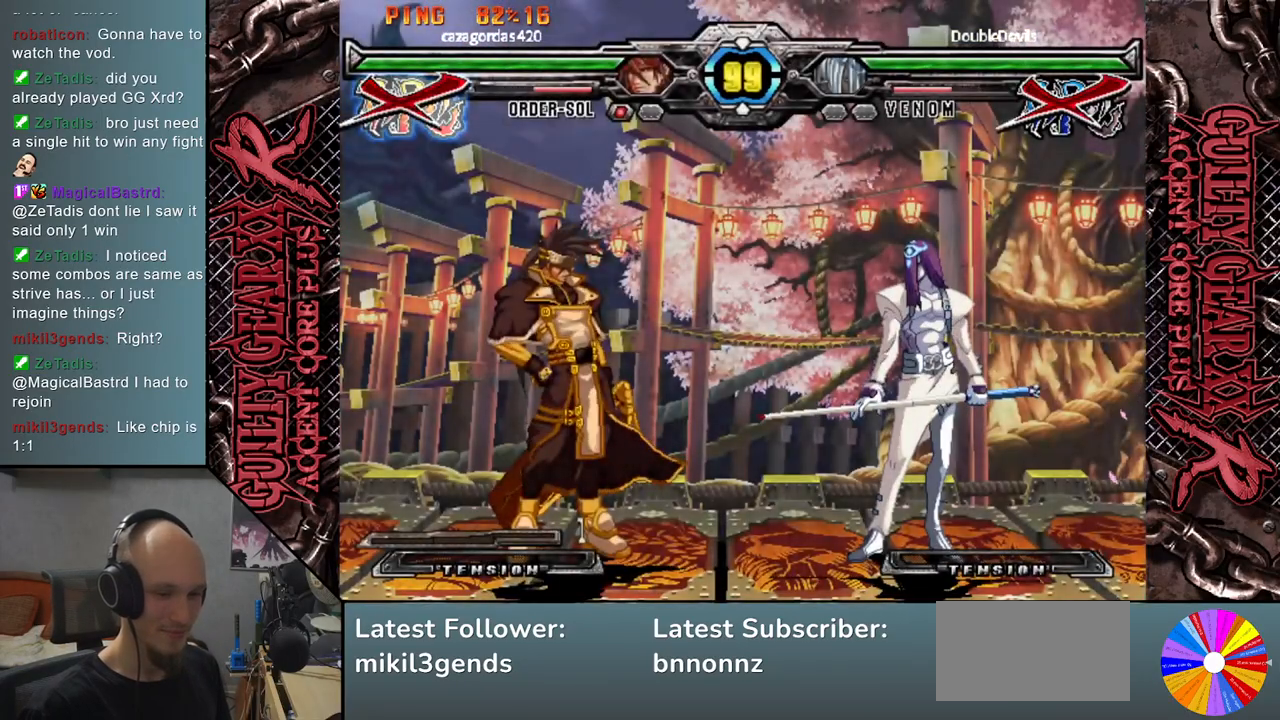
{"buttons": [], "left_stick": "left", "events": []}
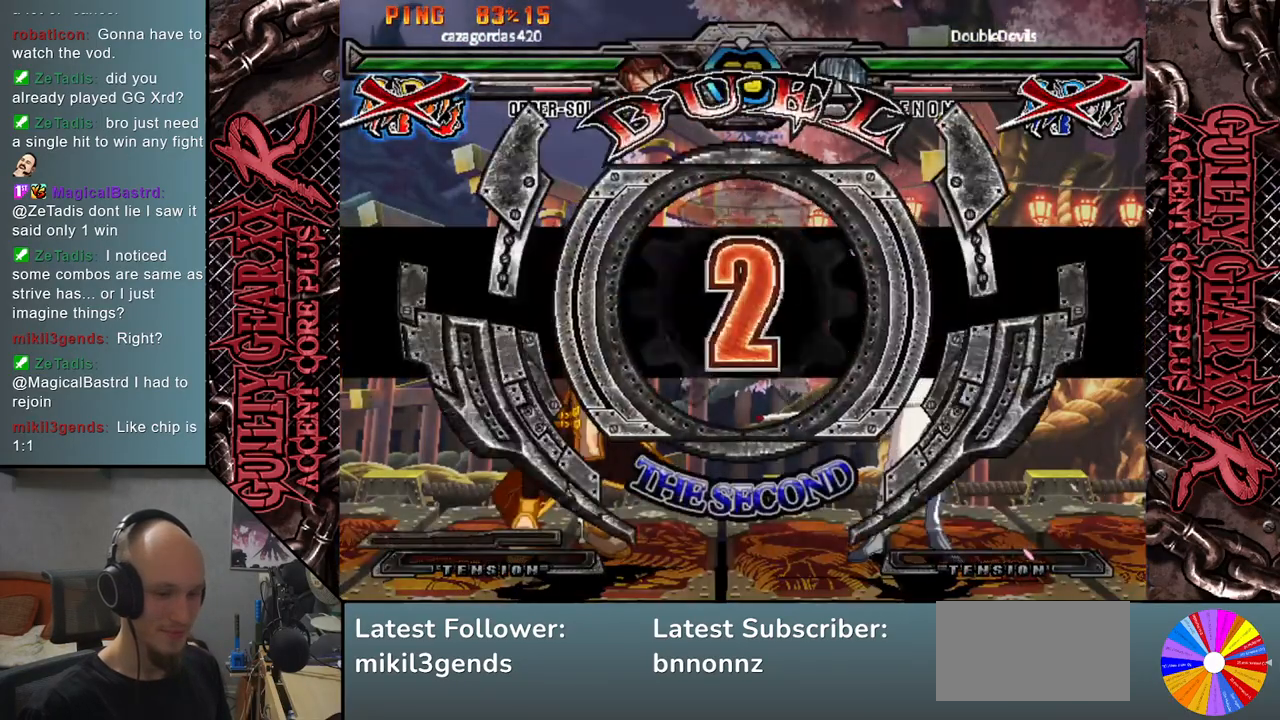
{"buttons": [], "left_stick": "left", "events": []}
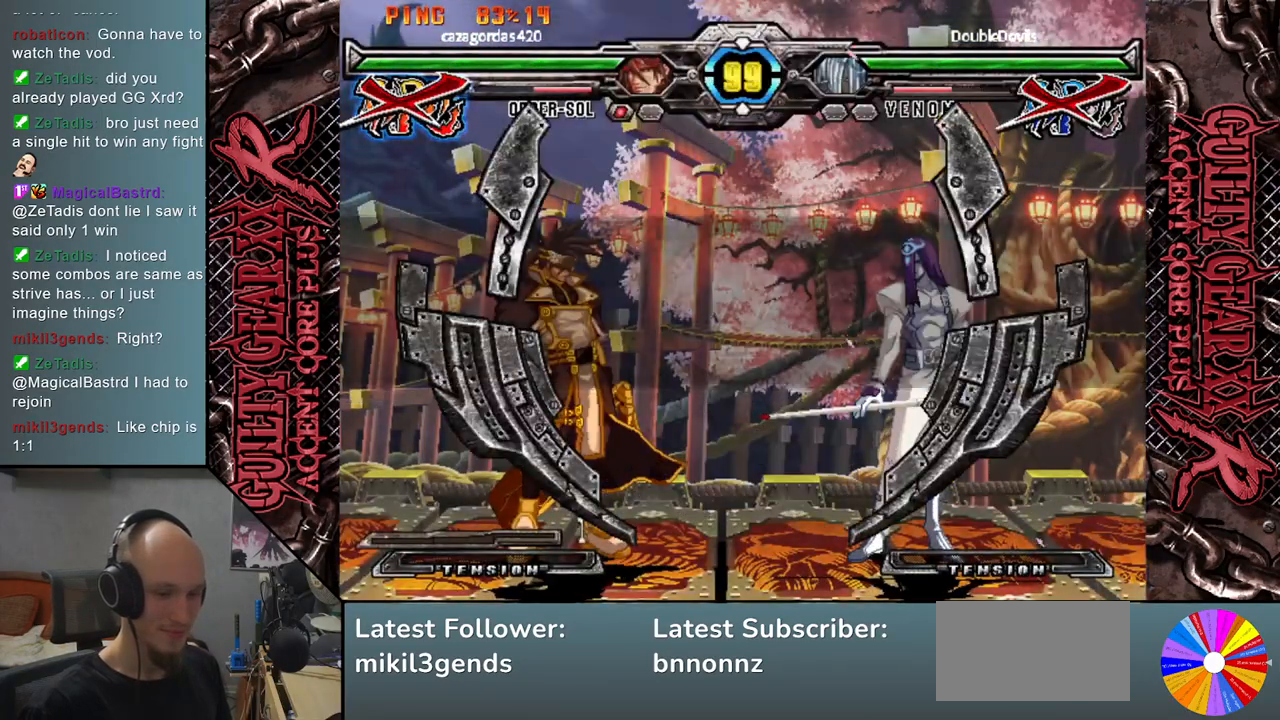
{"buttons": [], "left_stick": "left", "events": [[300, "left_stick", "down"], [383, "left_stick", "left"]]}
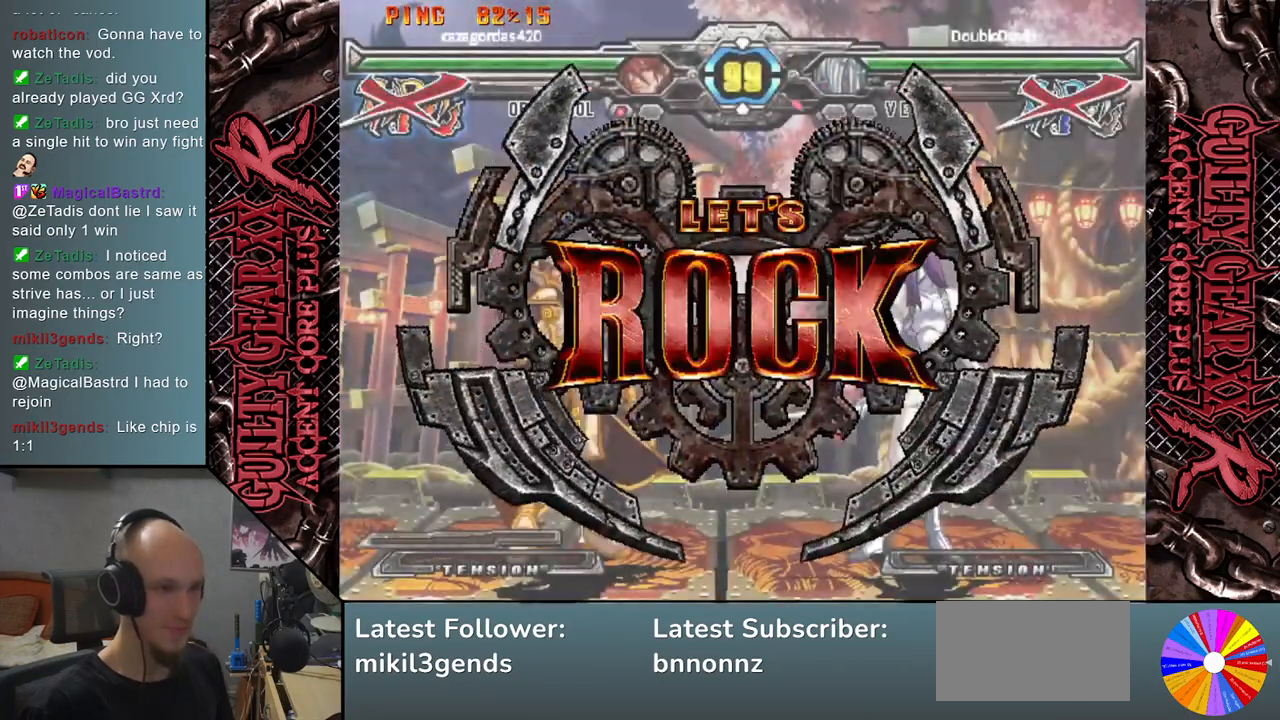
{"buttons": ["L2"], "left_stick": "left", "events": [[350, "left_stick", "down"], [433, "left_stick", "left"], [500, "L2", "down"]]}
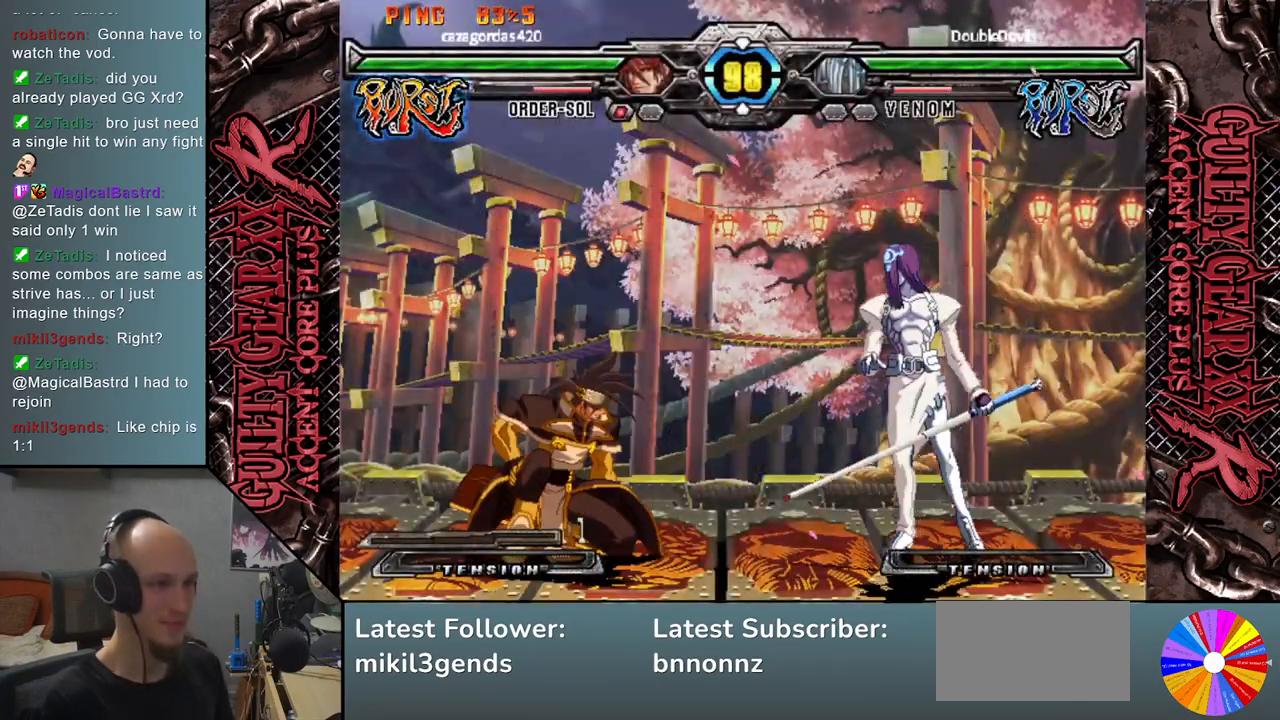
{"buttons": [], "left_stick": "right", "events": [[100, "L2", "up"], [317, "left_stick", "center"], [433, "left_stick", "right"]]}
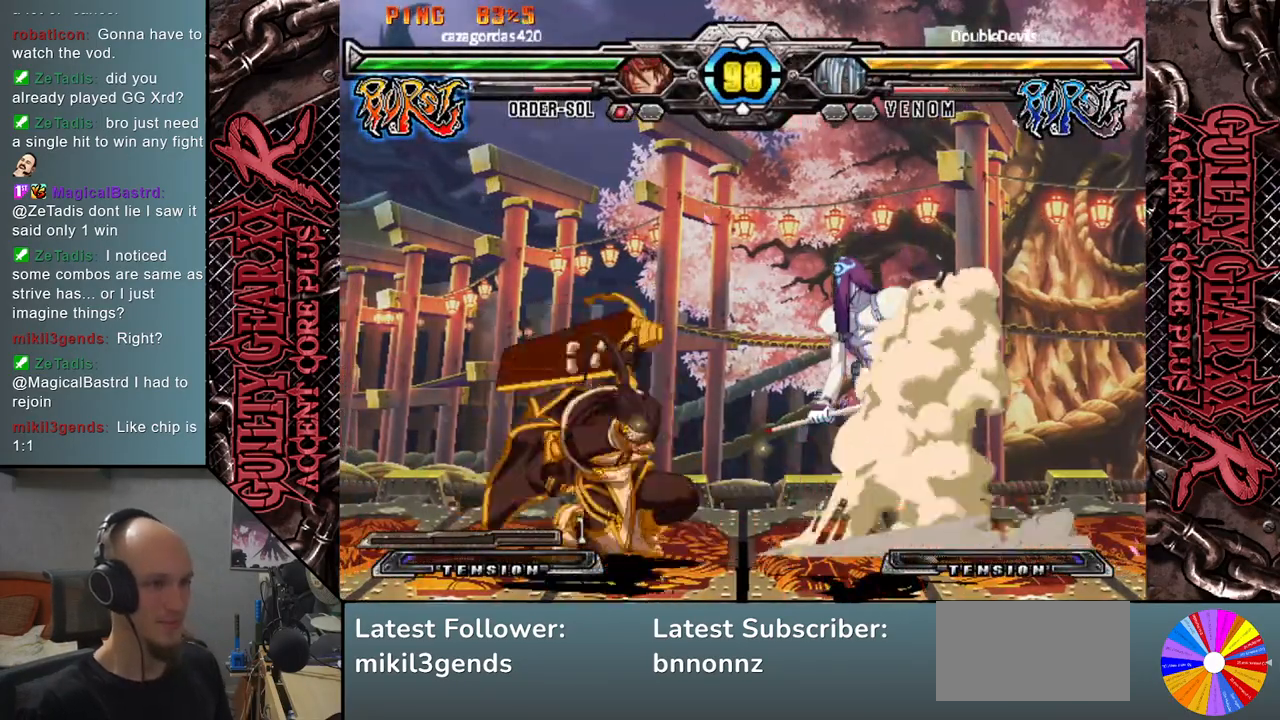
{"buttons": [], "left_stick": "up-right", "events": [[367, "left_stick", "up-right"]]}
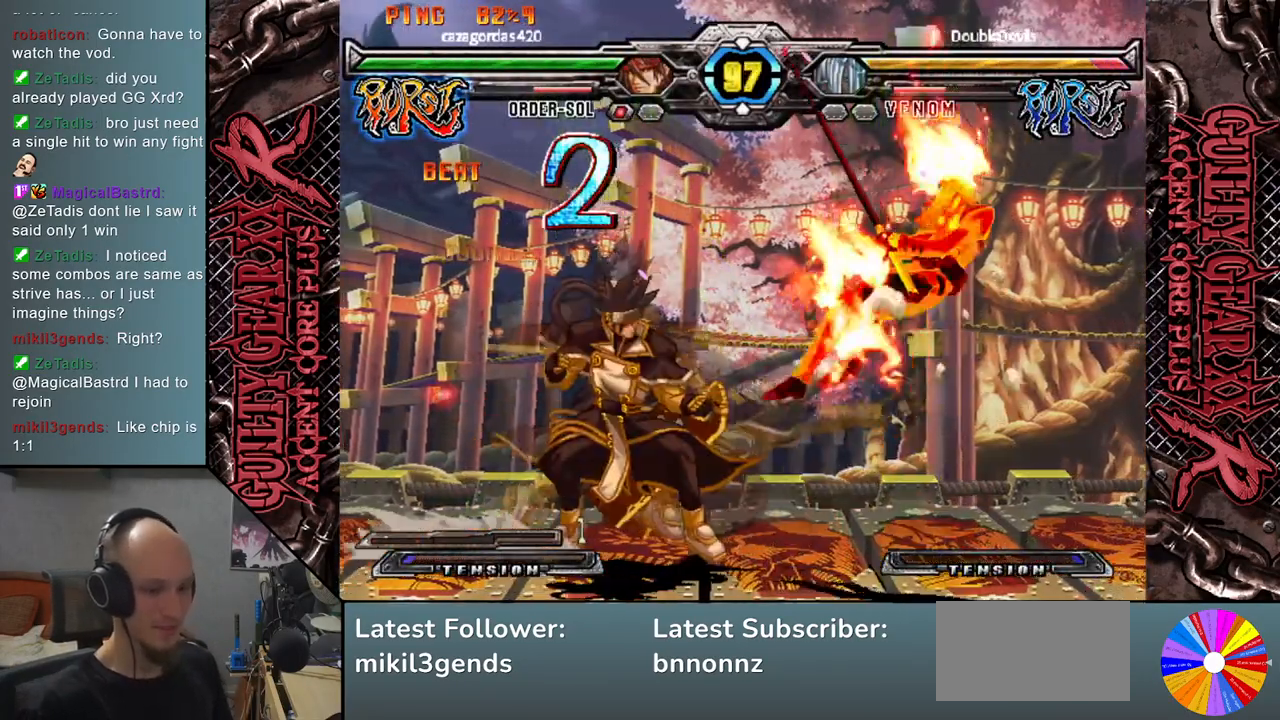
{"buttons": [], "left_stick": "down-right", "events": [[133, "left_stick", "down-right"]]}
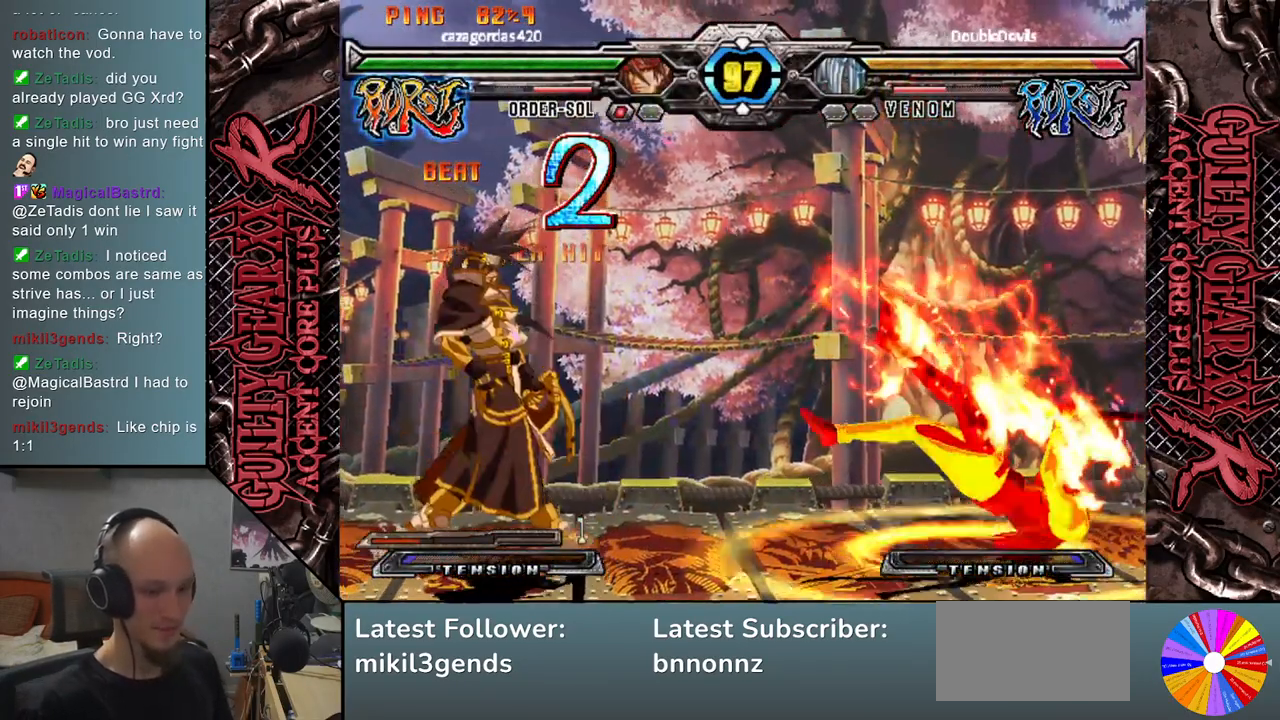
{"buttons": [], "left_stick": "up-right", "events": [[250, "left_stick", "up-right"]]}
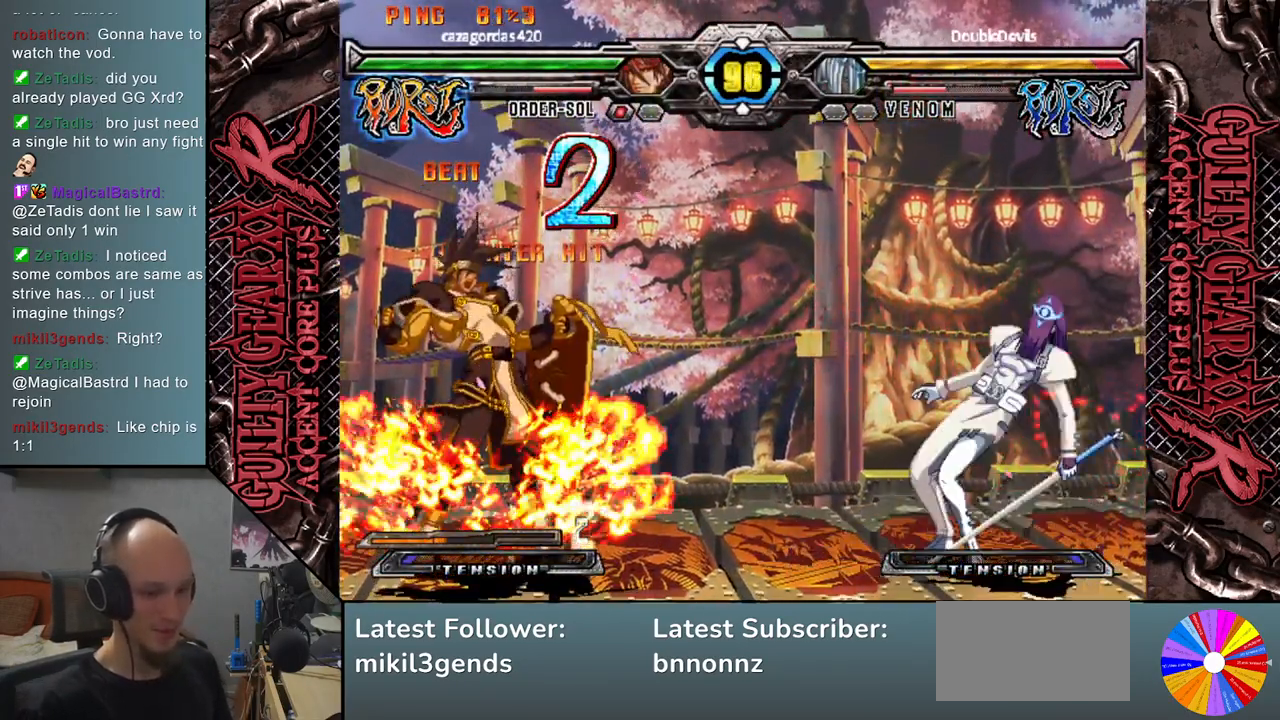
{"buttons": [], "left_stick": "up-right", "events": []}
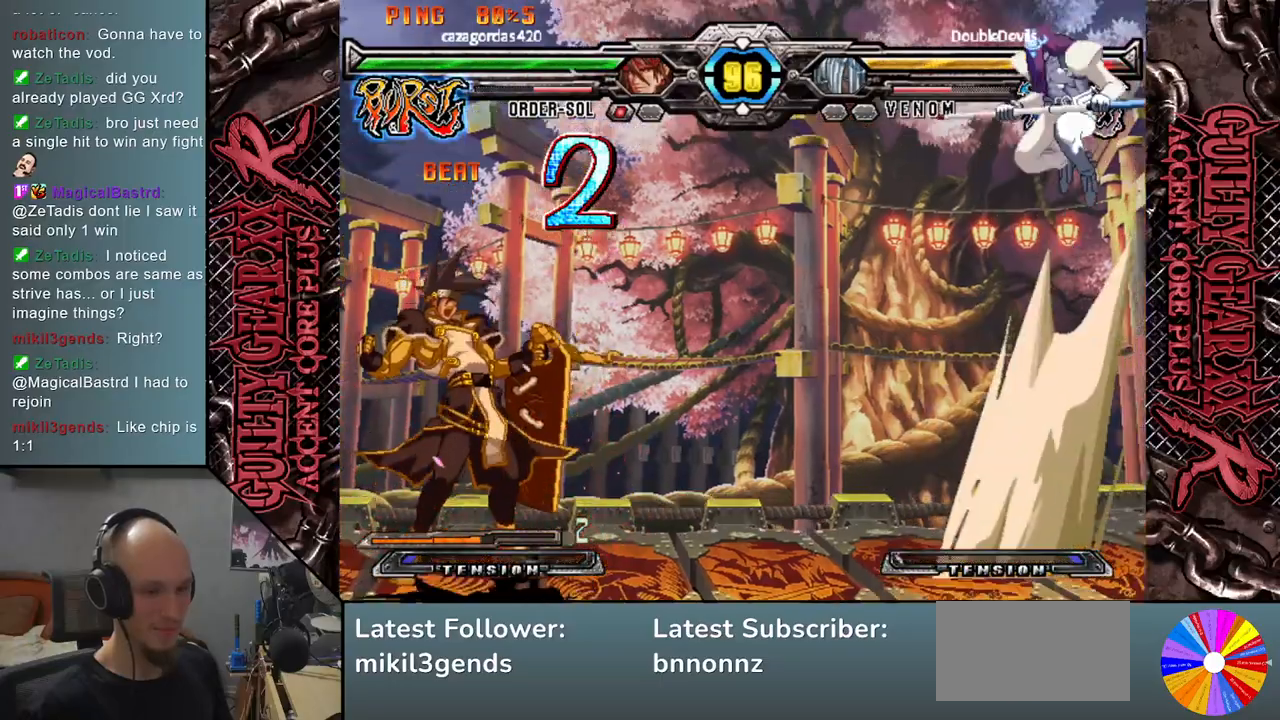
{"buttons": [], "left_stick": "center", "events": [[33, "left_stick", "center"], [167, "left_stick", "left"], [250, "left_stick", "center"], [300, "left_stick", "left"], [433, "left_stick", "center"]]}